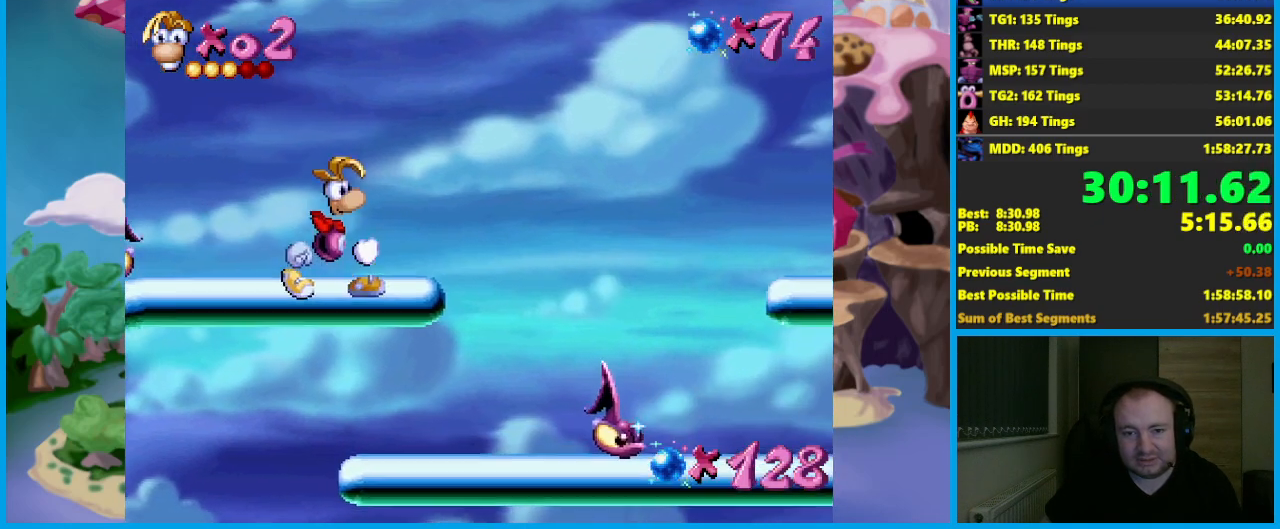
Gameplay with a controller (Xbox layout); each line is a JSON object with the inputs held at the frame after it. "events" lists button and stick changes between this image and that frame as [ms after this image, input, new state], when the widget could be followed in between. Not read: R3 right_stick.
{"buttons": [], "left_stick": "center"}
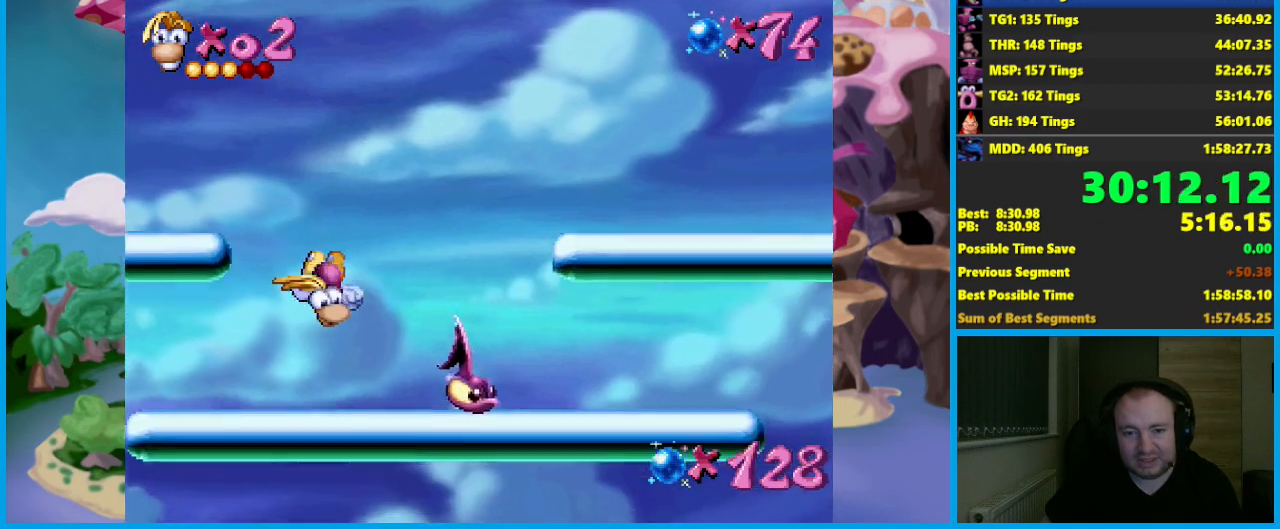
{"buttons": ["A"], "left_stick": "right", "events": [[100, "A", "down"], [167, "left_stick", "right"]]}
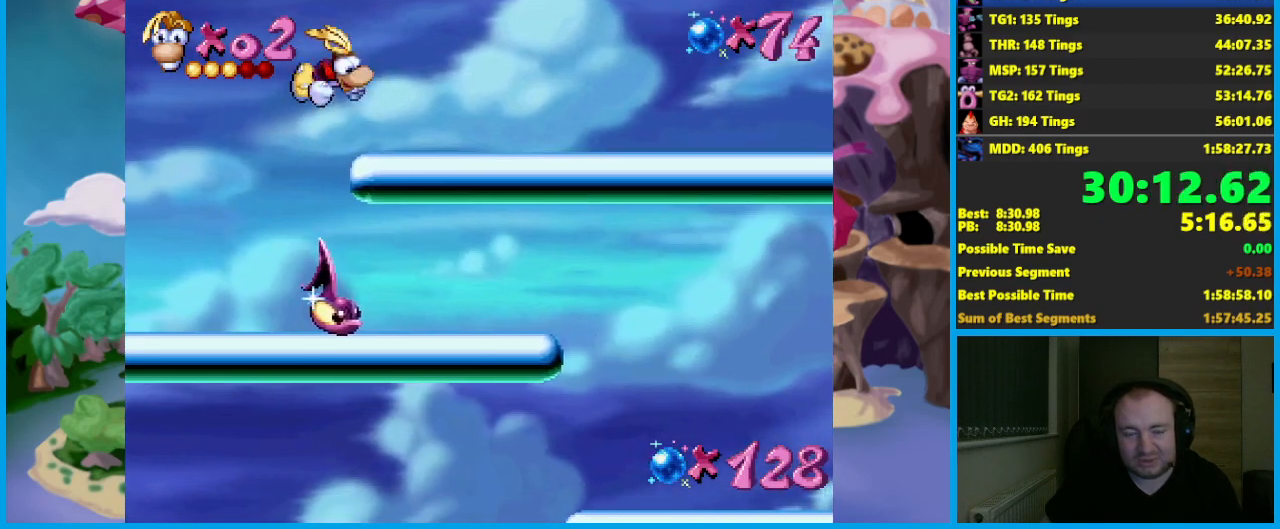
{"buttons": [], "left_stick": "right", "events": [[150, "A", "up"]]}
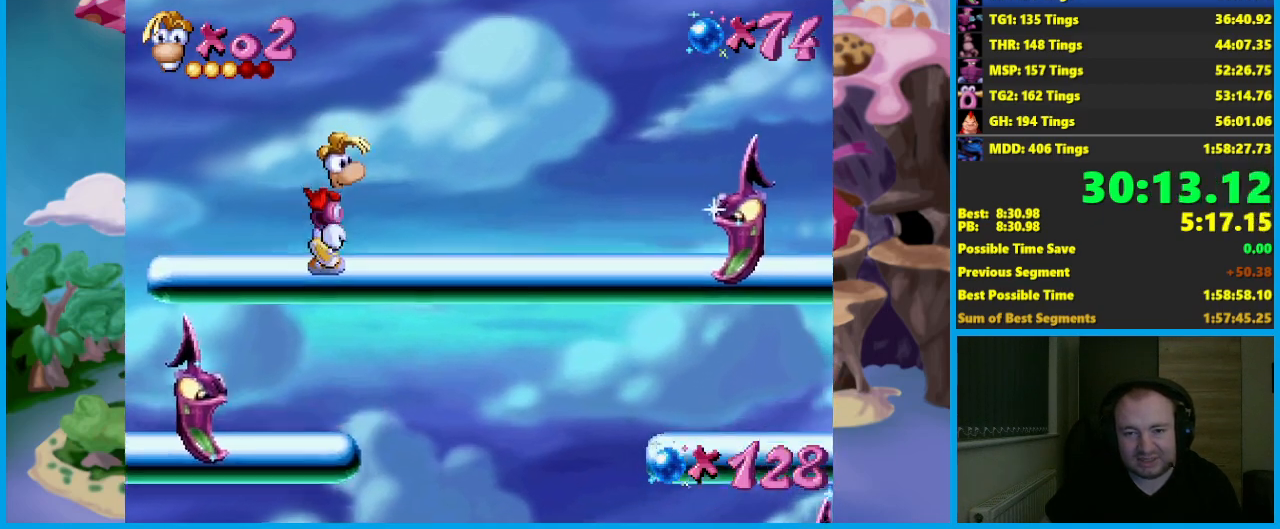
{"buttons": ["A"], "left_stick": "right", "events": [[317, "A", "down"]]}
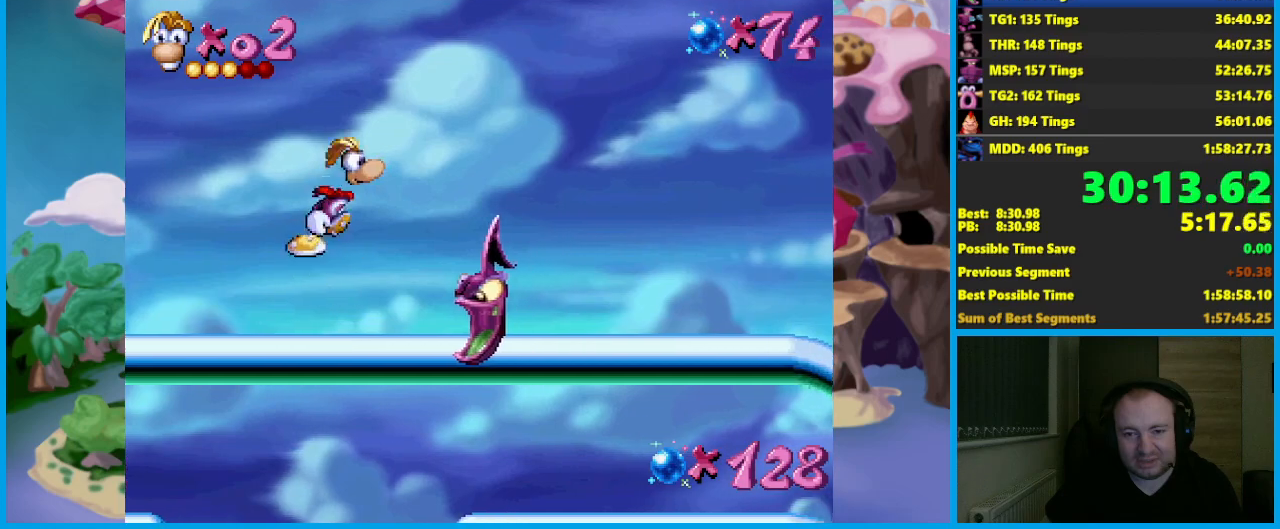
{"buttons": [], "left_stick": "right", "events": [[67, "A", "up"]]}
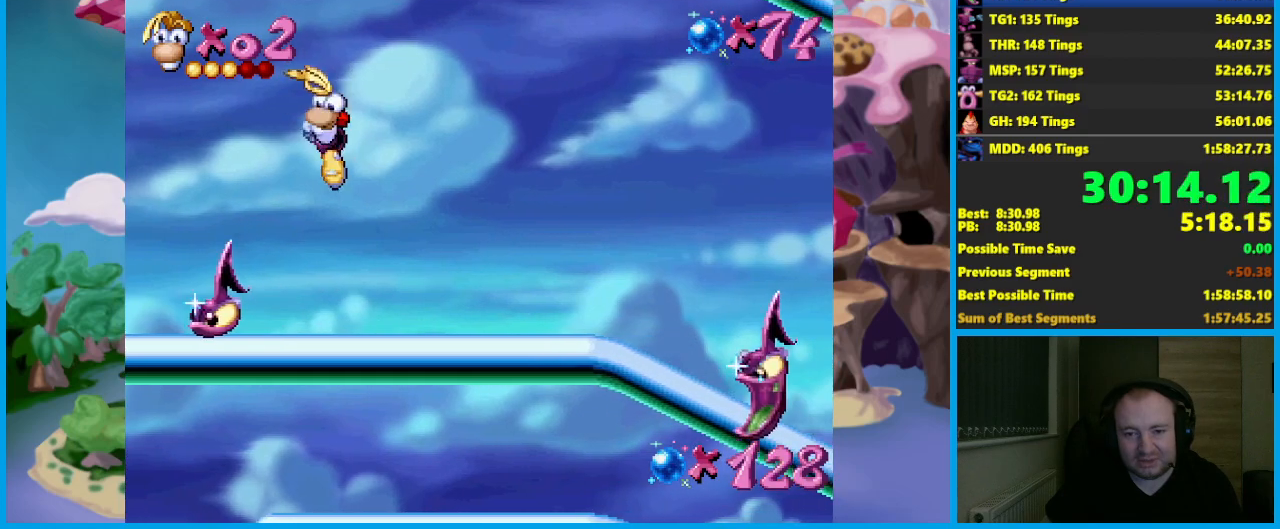
{"buttons": [], "left_stick": "right", "events": [[350, "A", "down"], [483, "A", "up"]]}